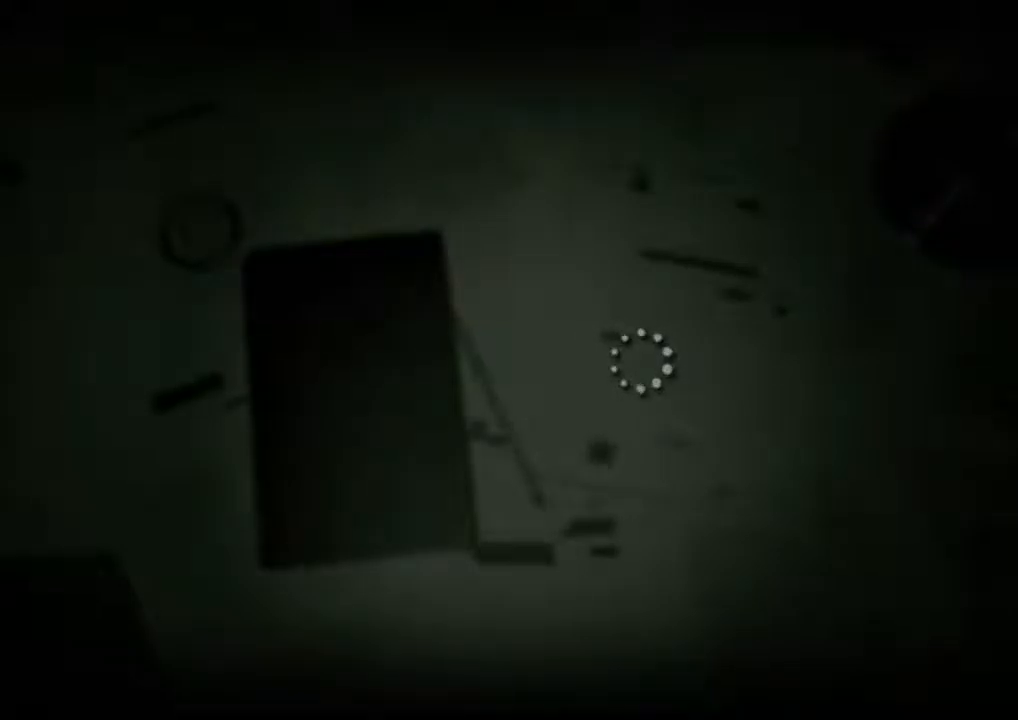
Gameplay with keyboard and mouse; each line is a JSON object with the keys and mouse buttons held at the frame after it. "events" lists presses ("down") and releases ("up") of "1", "2", "3", "4", "5", "a", "alt", "c", "ctrl", "d", "e", "f", "q", "r", "s", "shift", "space", "tab", "v", "w", "x", "z", "mouse_left", "mouse_middle", "mouse_right", "mouse_wheel_up" and "mouse_wheel_down" between this image and that frame as [ms after this image, input, new state], when the widget could be followed in between. "mouse_left", "mouse_middle", "mouse_right", "mouse_wheel_up", "mouse_wheel_down" = the "left", "middle", "right", "wheel_up", "wheel_down" buttons of the "mouse" list. No other keys are recorded. Mouse movement is not recorded.
{"keys": ["shift", "w"], "mouse": [], "events": [[467, "w", "down"], [500, "shift", "down"]]}
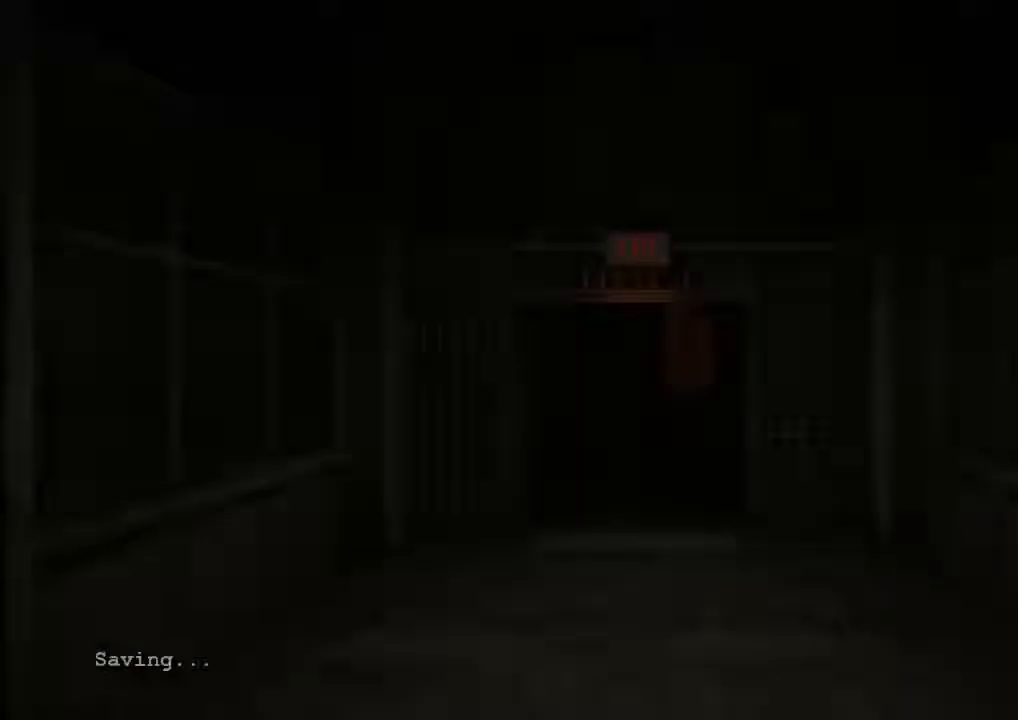
{"keys": ["shift", "w"], "mouse": [], "events": [[167, "mouse_right", "down"], [300, "mouse_right", "up"]]}
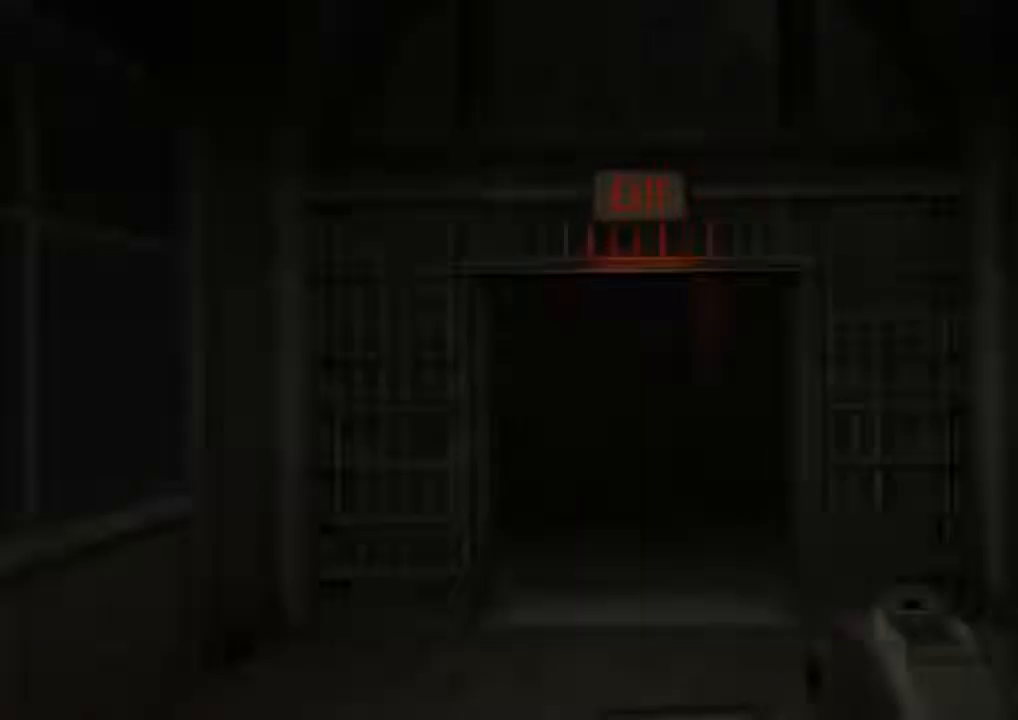
{"keys": ["shift", "w"], "mouse": [], "events": [[367, "f", "down"], [500, "f", "up"]]}
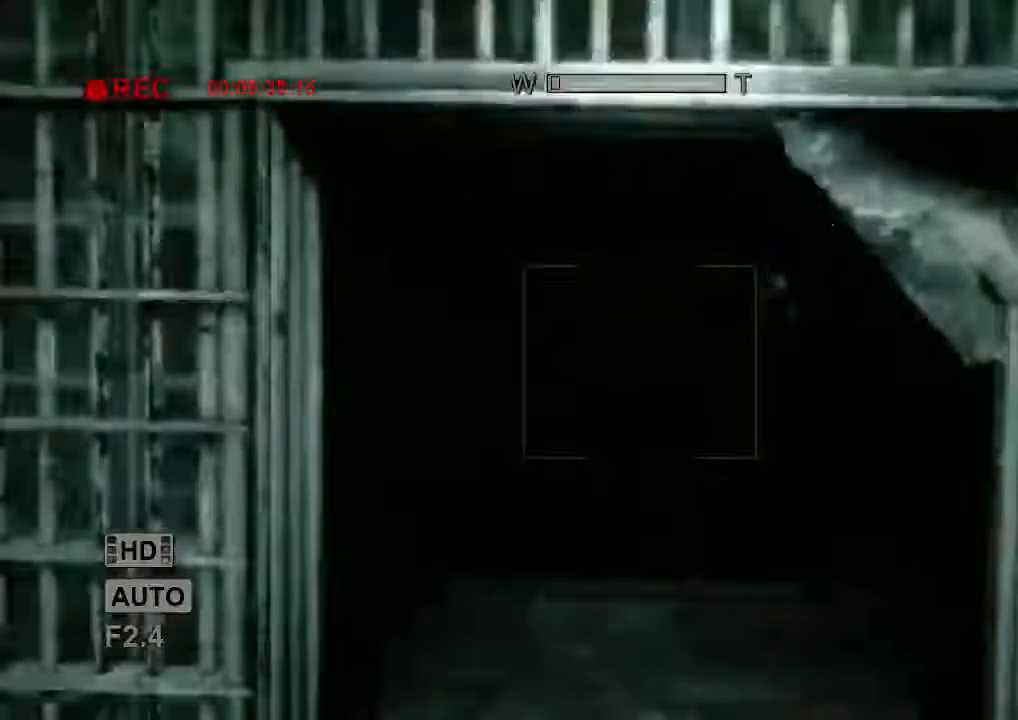
{"keys": ["shift", "w"], "mouse": []}
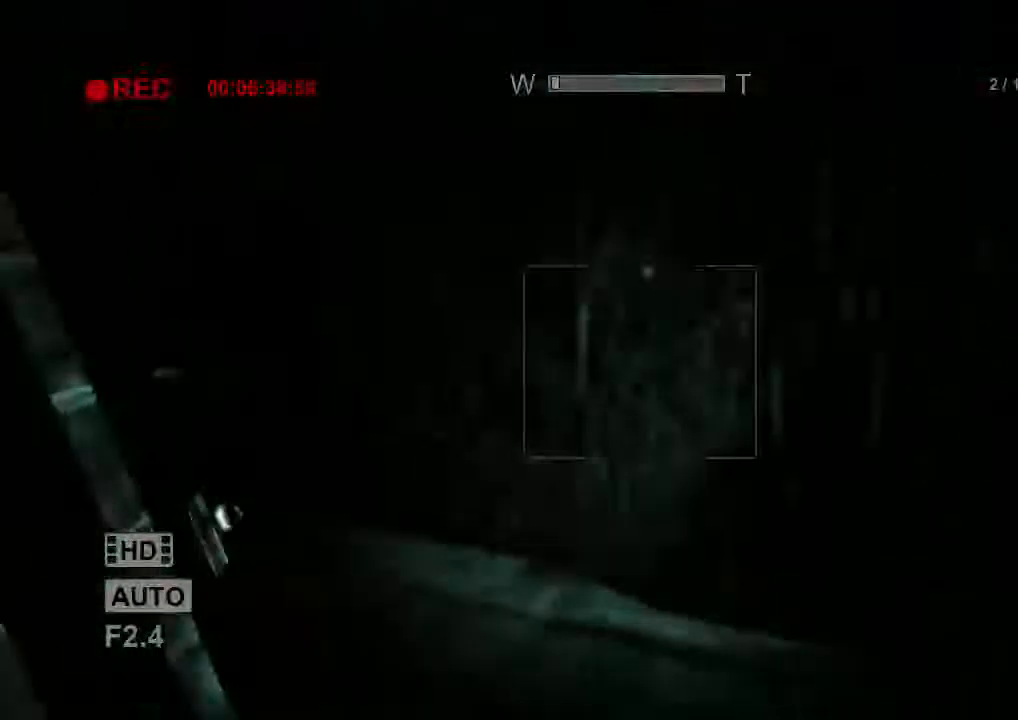
{"keys": ["shift", "w"], "mouse": [], "events": []}
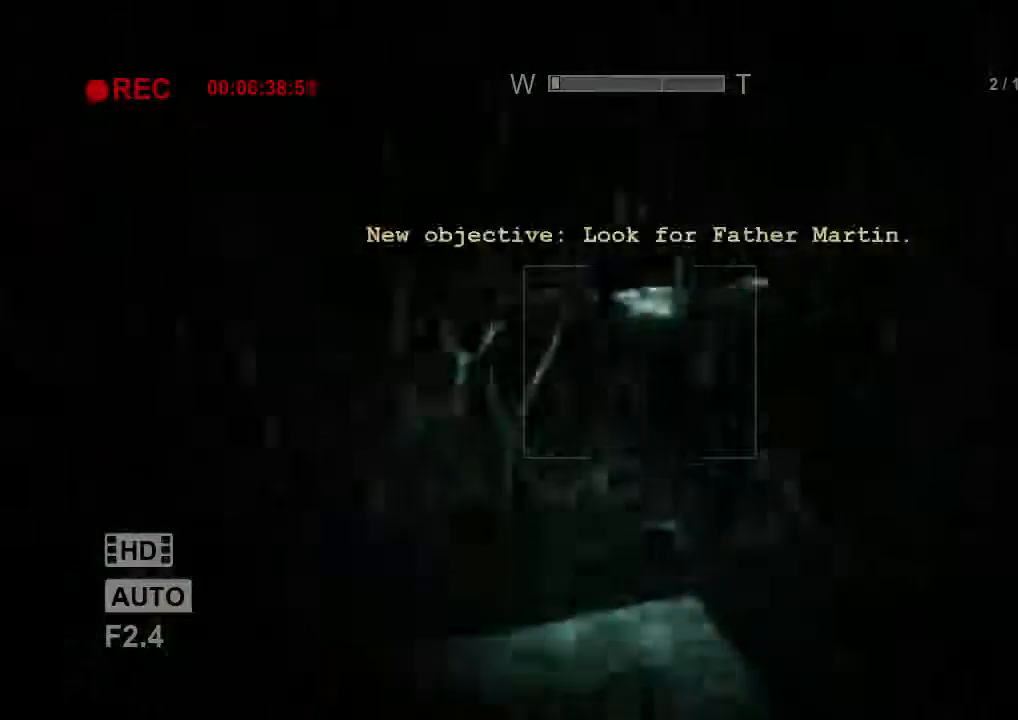
{"keys": ["shift", "space", "w"], "mouse": [], "events": [[367, "space", "down"]]}
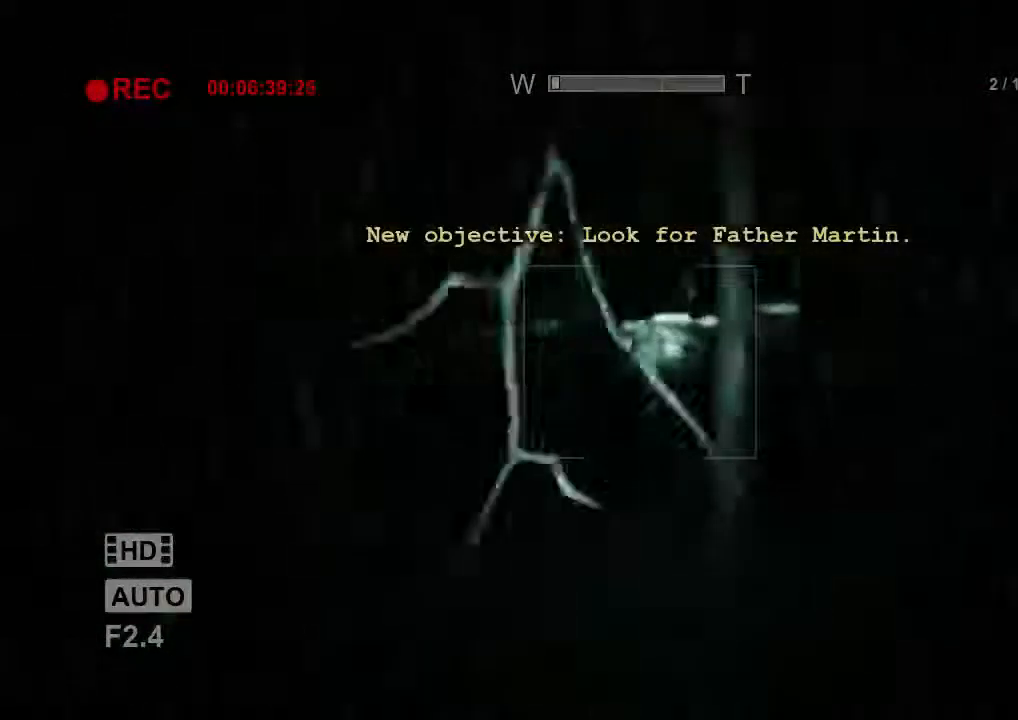
{"keys": ["shift", "w"], "mouse": [], "events": [[33, "mouse_right", "down"], [33, "space", "up"], [200, "mouse_right", "up"]]}
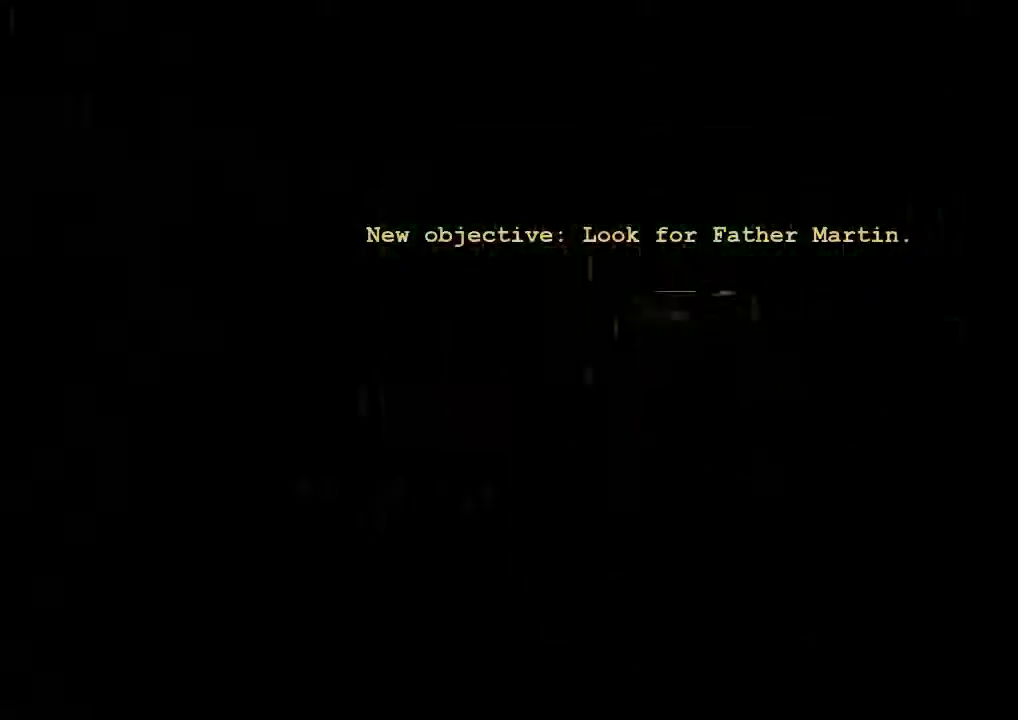
{"keys": ["shift", "w"], "mouse": [], "events": []}
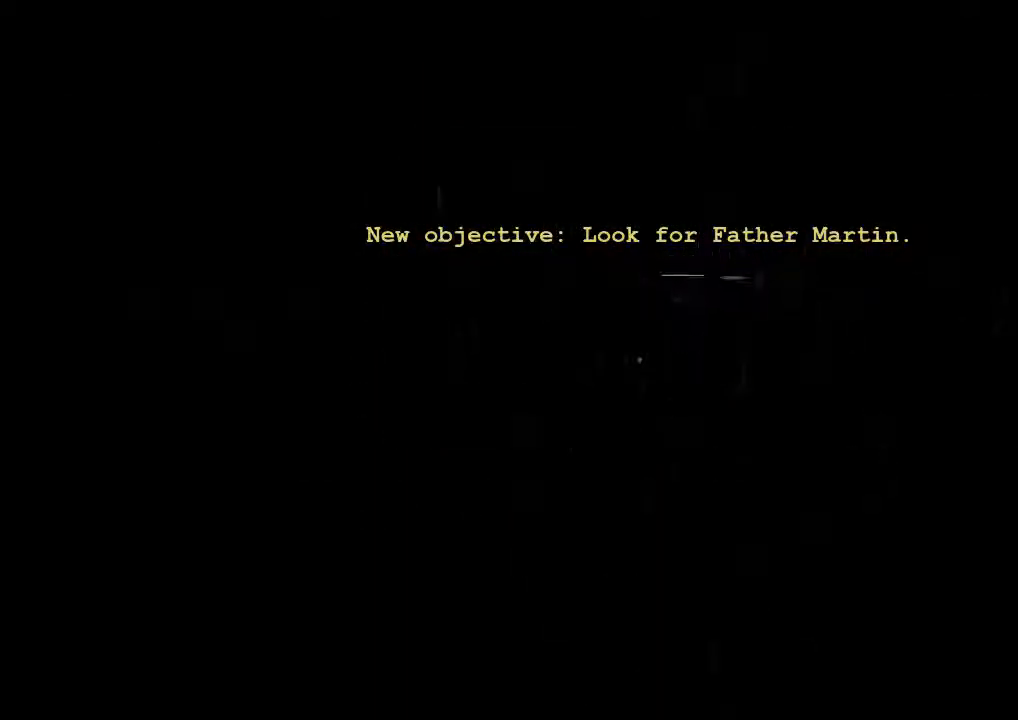
{"keys": ["shift", "w"], "mouse": [], "events": []}
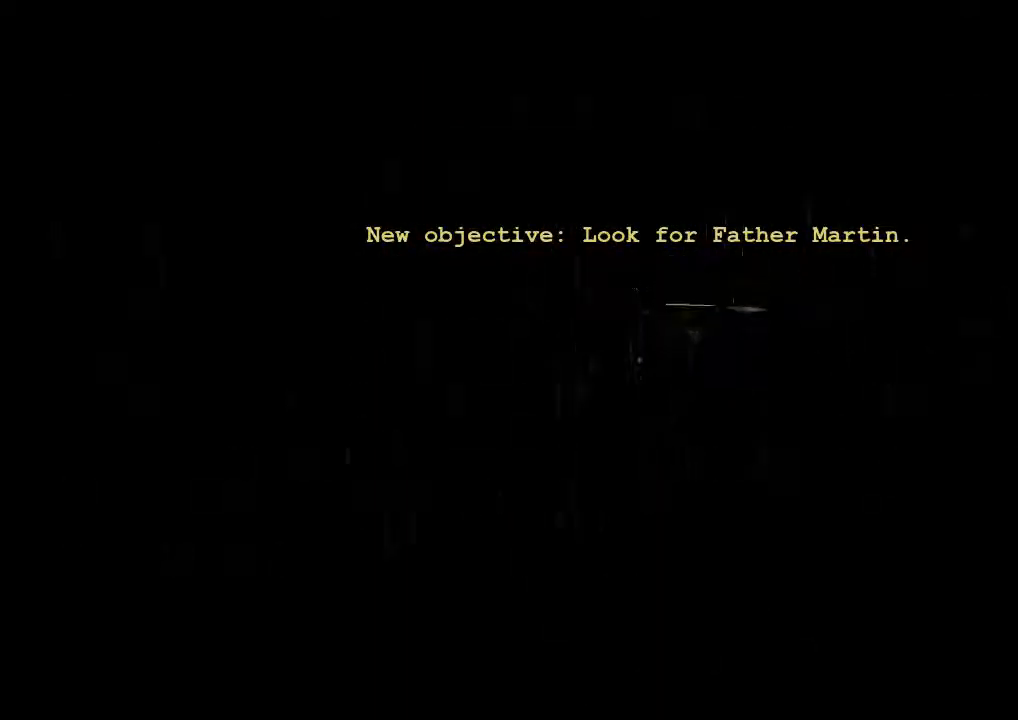
{"keys": ["shift", "w"], "mouse": [], "events": []}
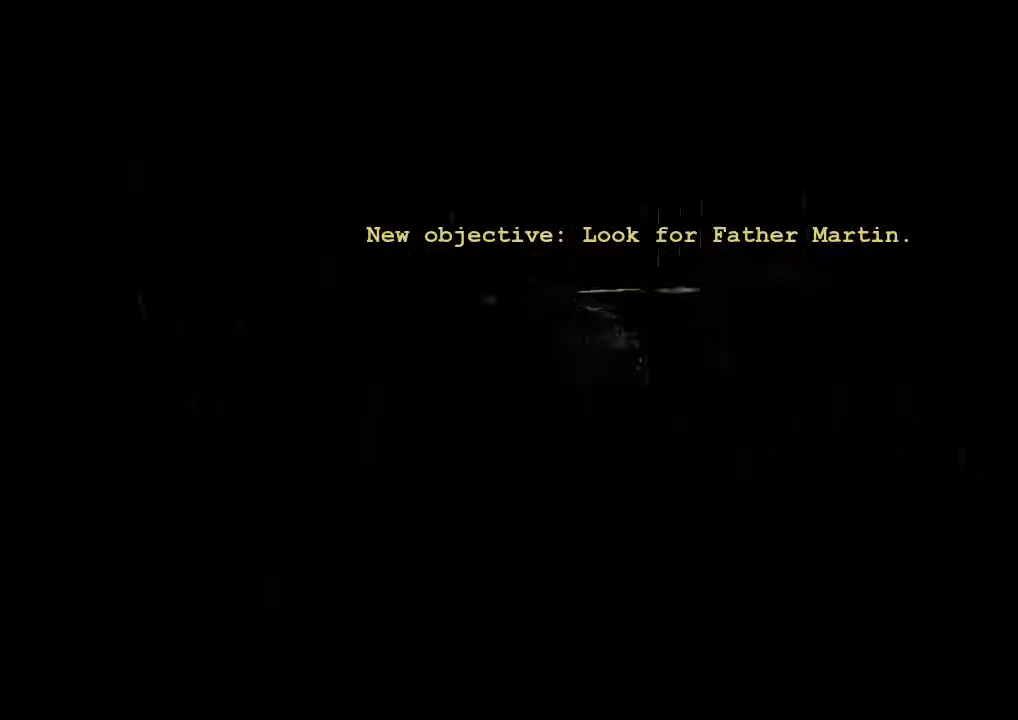
{"keys": ["shift", "w"], "mouse": [], "events": []}
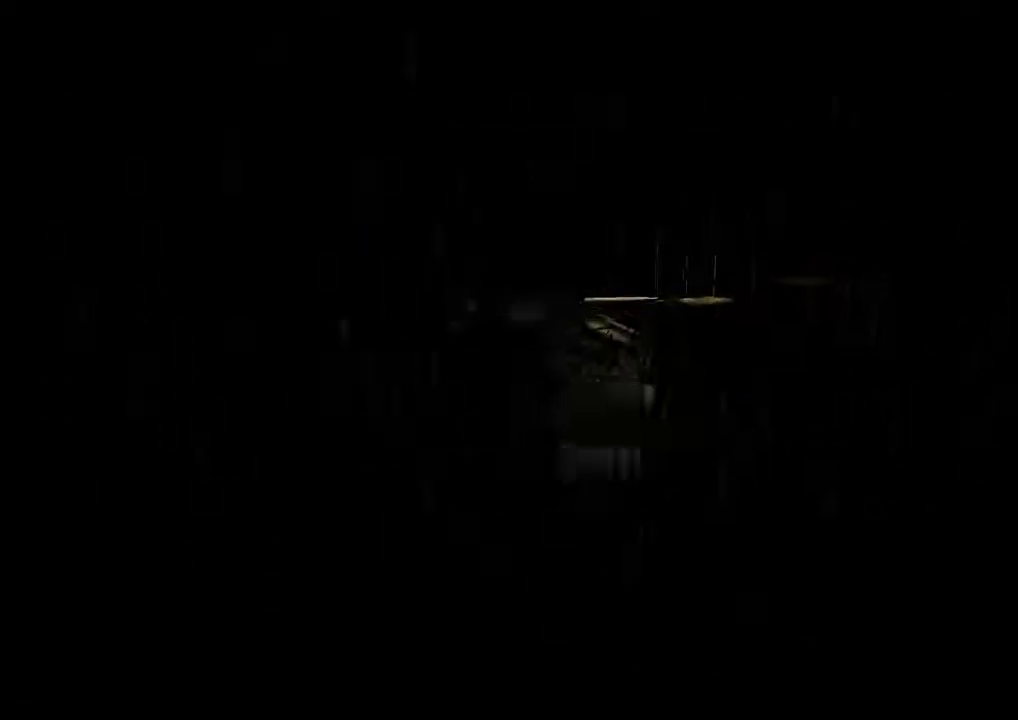
{"keys": ["shift", "w"], "mouse": [], "events": []}
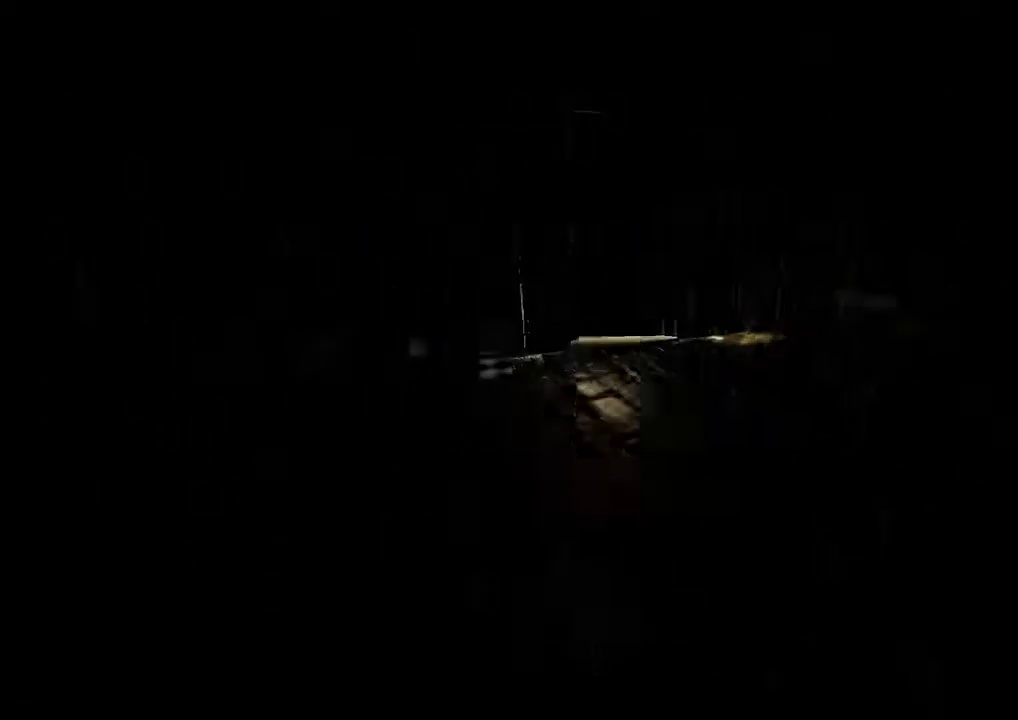
{"keys": ["shift", "w"], "mouse": [], "events": []}
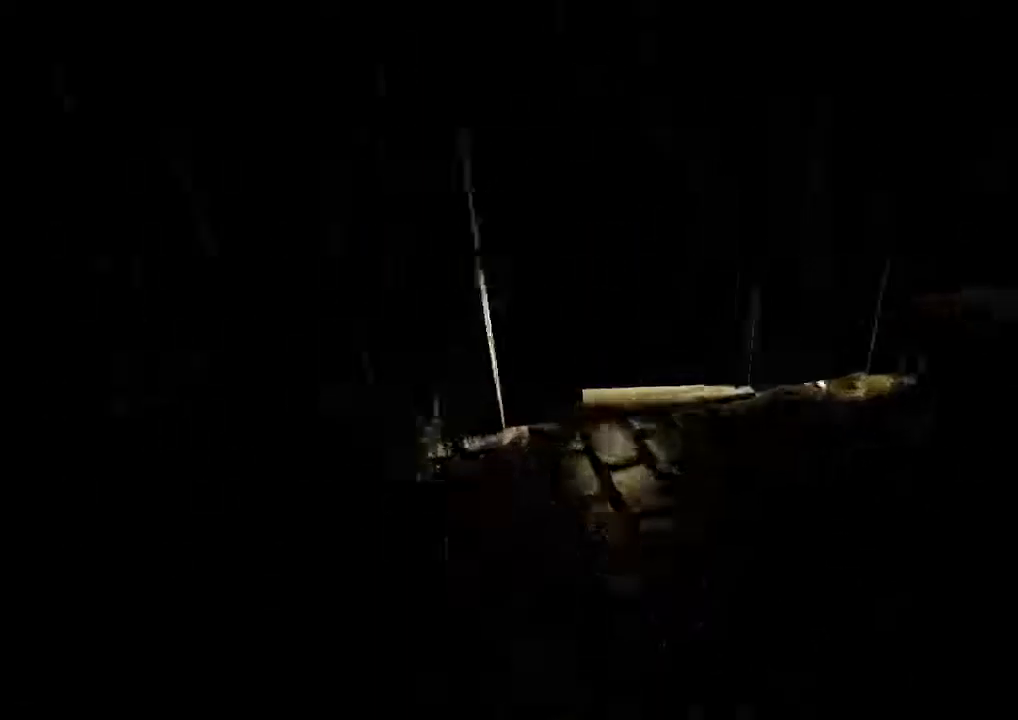
{"keys": ["shift", "w"], "mouse": [], "events": []}
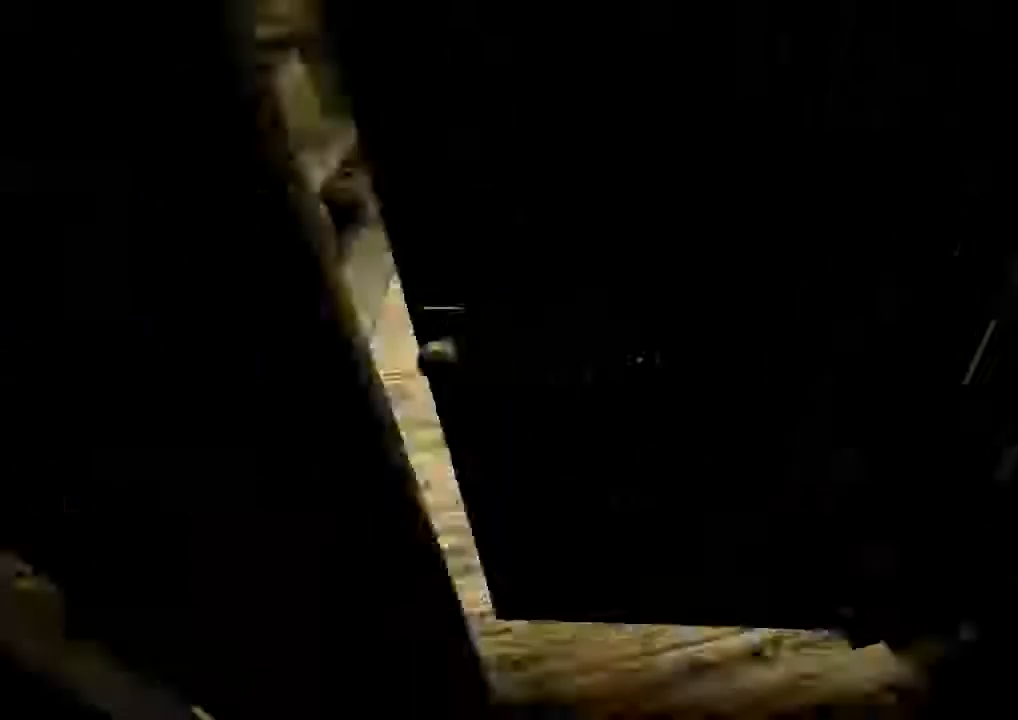
{"keys": ["shift", "w"], "mouse": ["left"], "events": [[33, "mouse_left", "down"], [100, "mouse_left", "up"], [167, "mouse_left", "down"], [300, "mouse_left", "up"], [333, "mouse_left", "down"], [433, "mouse_left", "up"], [500, "mouse_left", "down"]]}
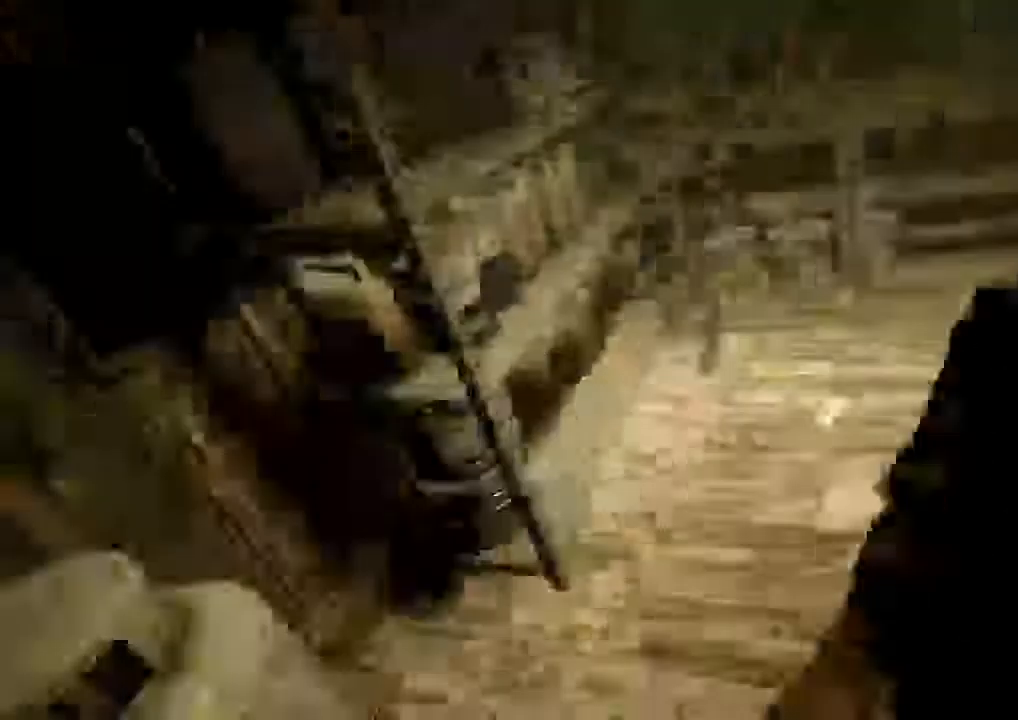
{"keys": ["shift", "w"], "mouse": []}
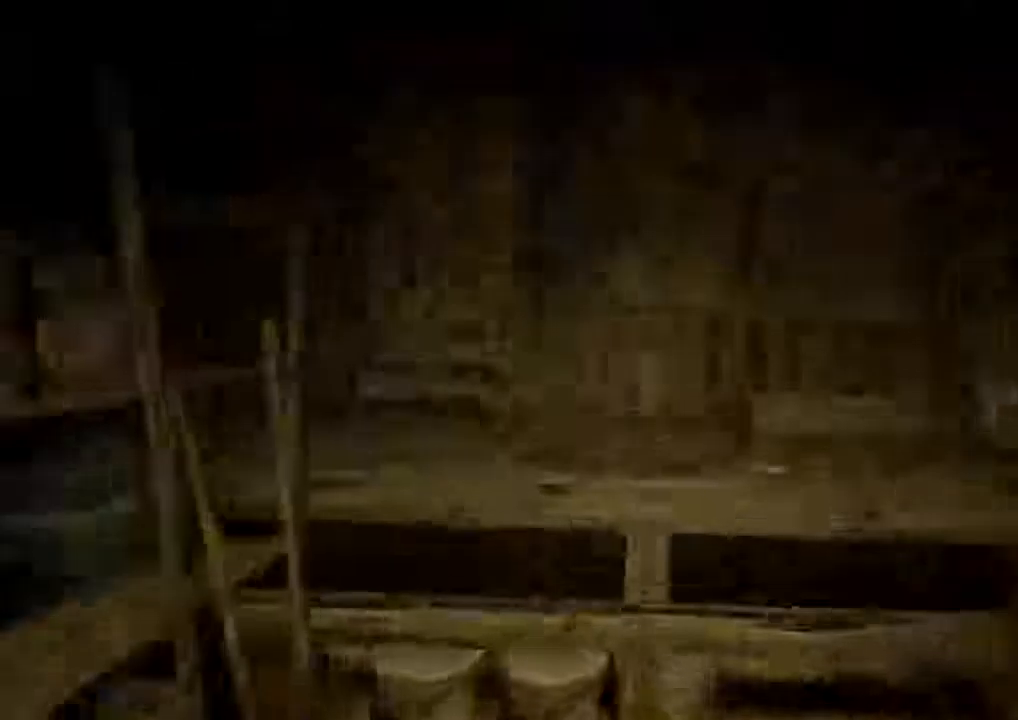
{"keys": ["shift", "w"], "mouse": [], "events": []}
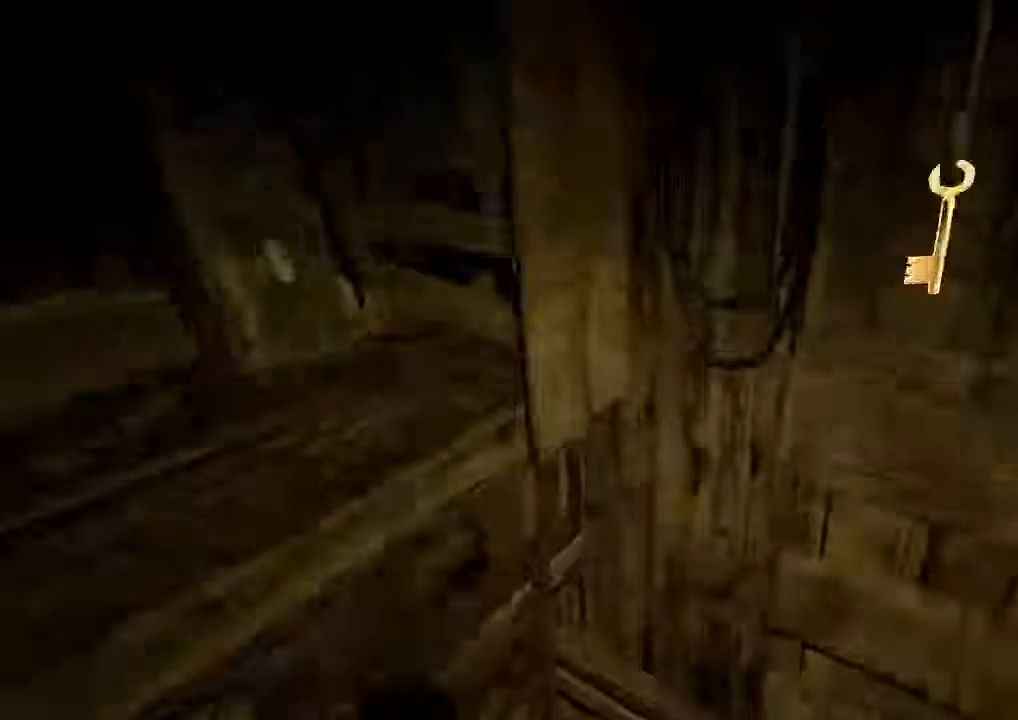
{"keys": ["shift"], "mouse": [], "events": [[134, "w", "up"], [200, "mouse_left", "down"], [300, "mouse_left", "up"], [400, "mouse_left", "down"], [500, "mouse_left", "up"]]}
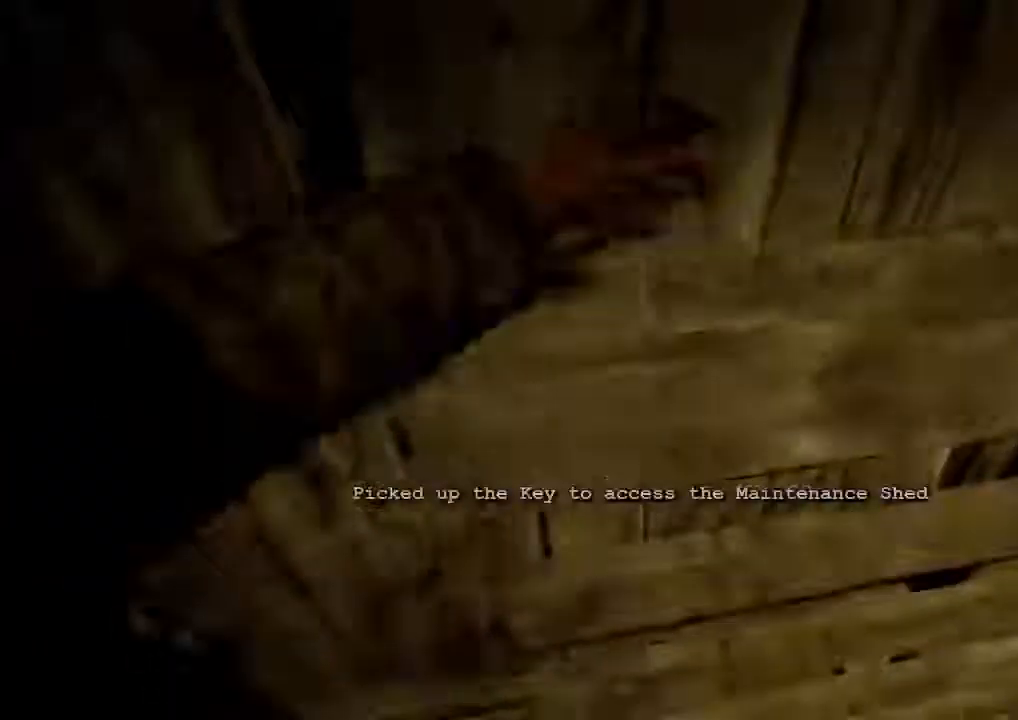
{"keys": ["shift"], "mouse": []}